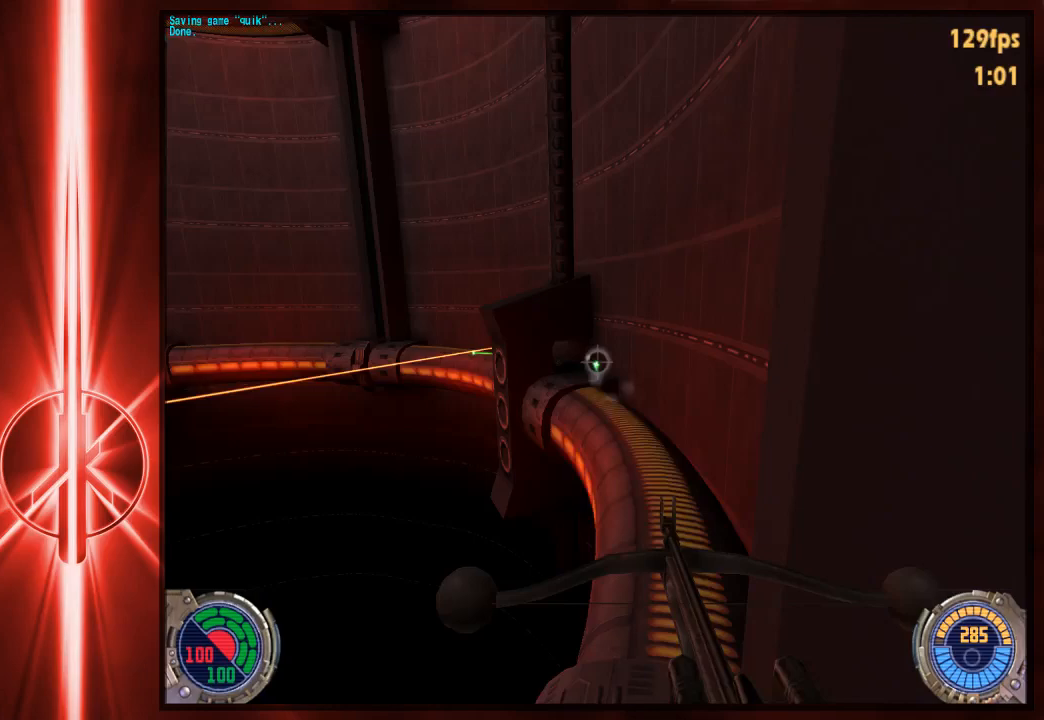
Gameplay with keyboard and mouse; each line is a JSON object with the keys and mouse buttons held at the frame after it. "events" lists presses ("down") and releases ("up") of "1", "2", "3", "4", "5", "6", "7", "a", "alt", "c", "caps_lock", "ctrl", "d", "e", "f", "q", "r", "s", "shift", "space", "t", "tab", "tilde", "v", "w", "x", "y", "z", "mouse_left" and "mouse_right" between this image and that frame as [ms after this image, input, new state], when the widget could be followed in between. "mouse_left", "mouse_right" = the "left", "right" buttons of the "mouse" list. No other keys are recorded. Not read: mouse_move.
{"keys": [], "mouse": ["right"], "events": [[33, "mouse_right", "down"], [167, "mouse_right", "up"], [233, "mouse_right", "down"], [367, "mouse_right", "up"], [400, "mouse_right", "down"]]}
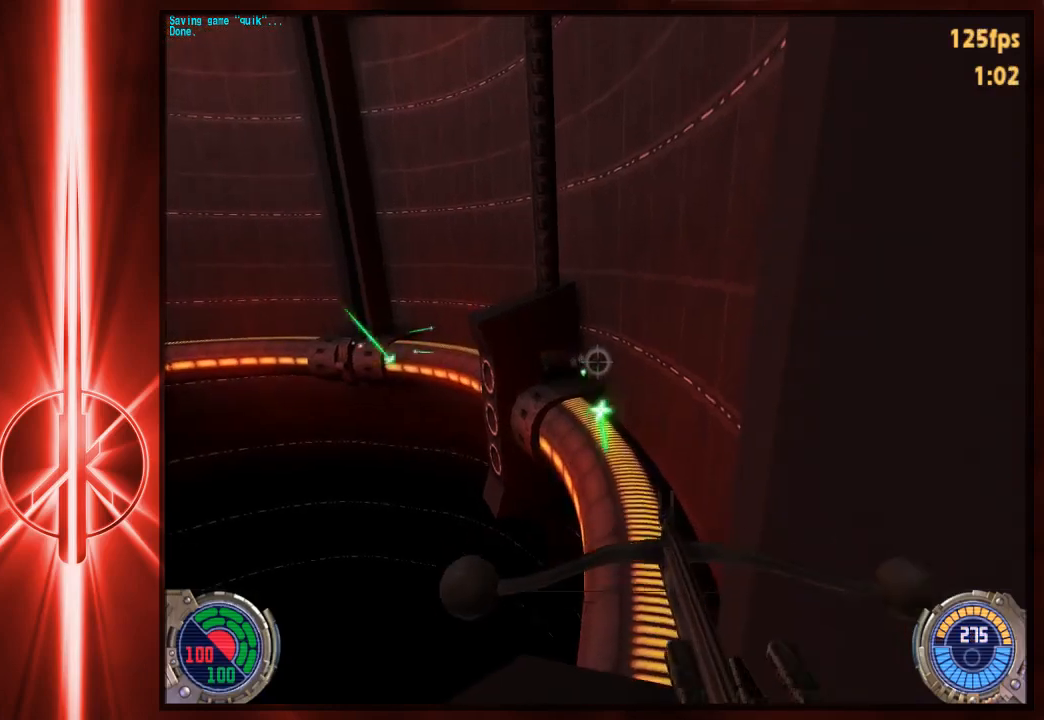
{"keys": [], "mouse": ["right"], "events": [[33, "mouse_right", "up"], [100, "mouse_right", "down"], [233, "mouse_right", "up"], [267, "mouse_right", "down"], [400, "mouse_right", "up"], [450, "mouse_right", "down"]]}
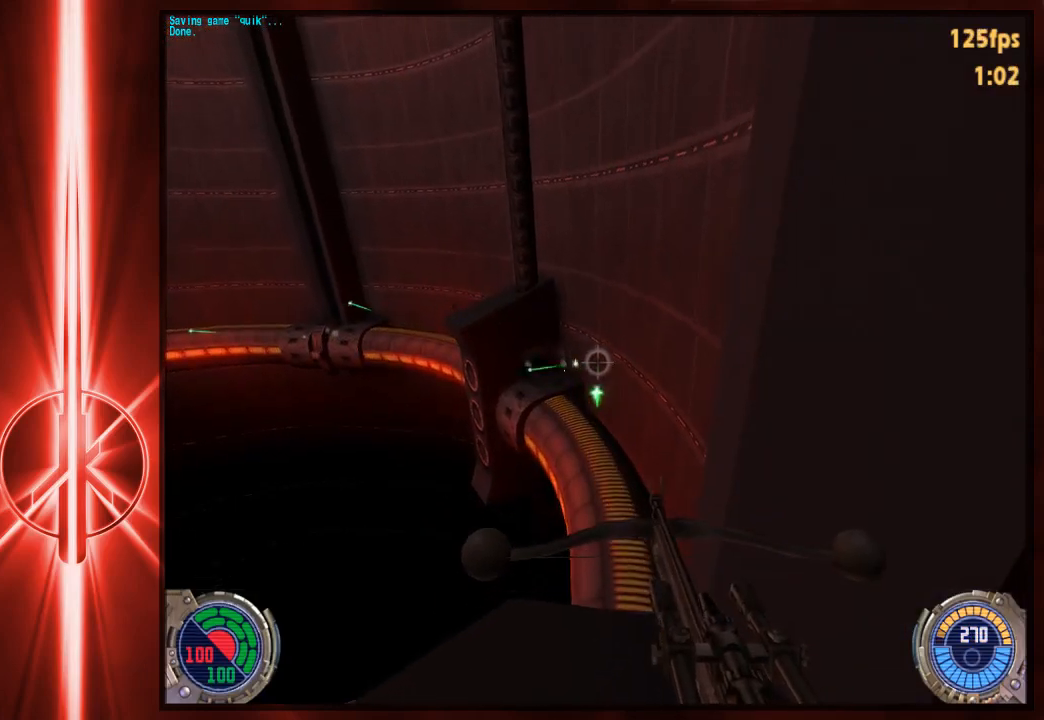
{"keys": [], "mouse": ["right"], "events": [[83, "mouse_right", "up"], [117, "mouse_right", "down"], [250, "mouse_right", "up"], [283, "mouse_right", "down"]]}
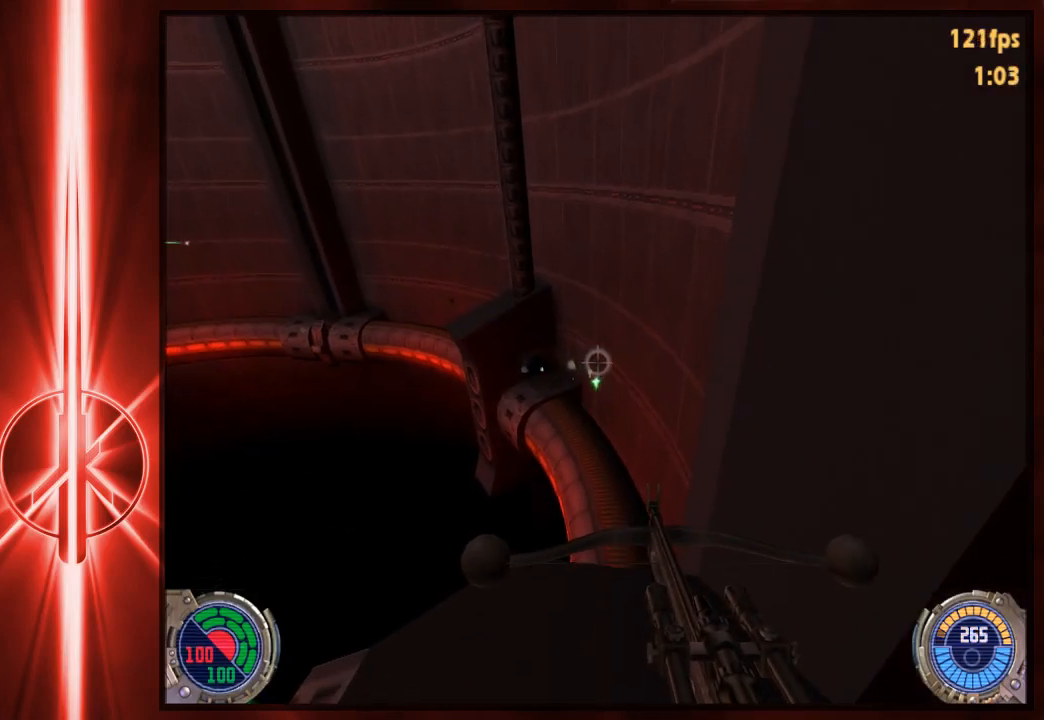
{"keys": [], "mouse": [], "events": [[83, "mouse_right", "up"], [150, "mouse_right", "down"], [283, "mouse_right", "up"], [317, "mouse_right", "down"], [417, "mouse_right", "up"]]}
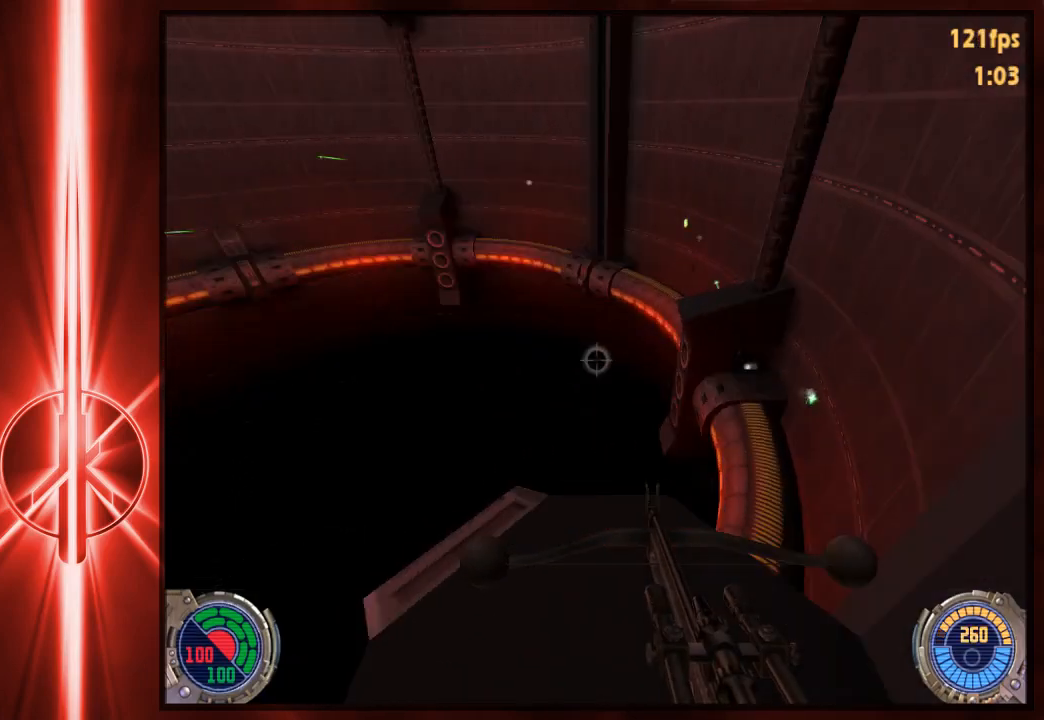
{"keys": [], "mouse": [], "events": []}
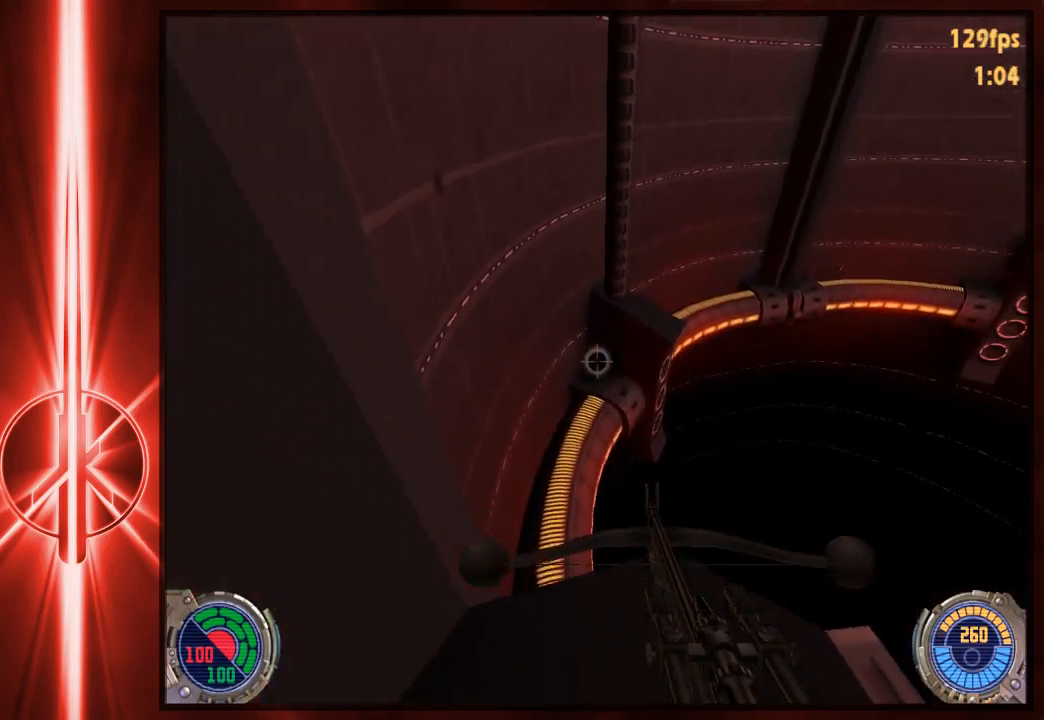
{"keys": [], "mouse": ["right"], "events": [[67, "mouse_right", "down"], [200, "mouse_right", "up"], [267, "mouse_right", "down"], [367, "mouse_right", "up"], [433, "mouse_right", "down"]]}
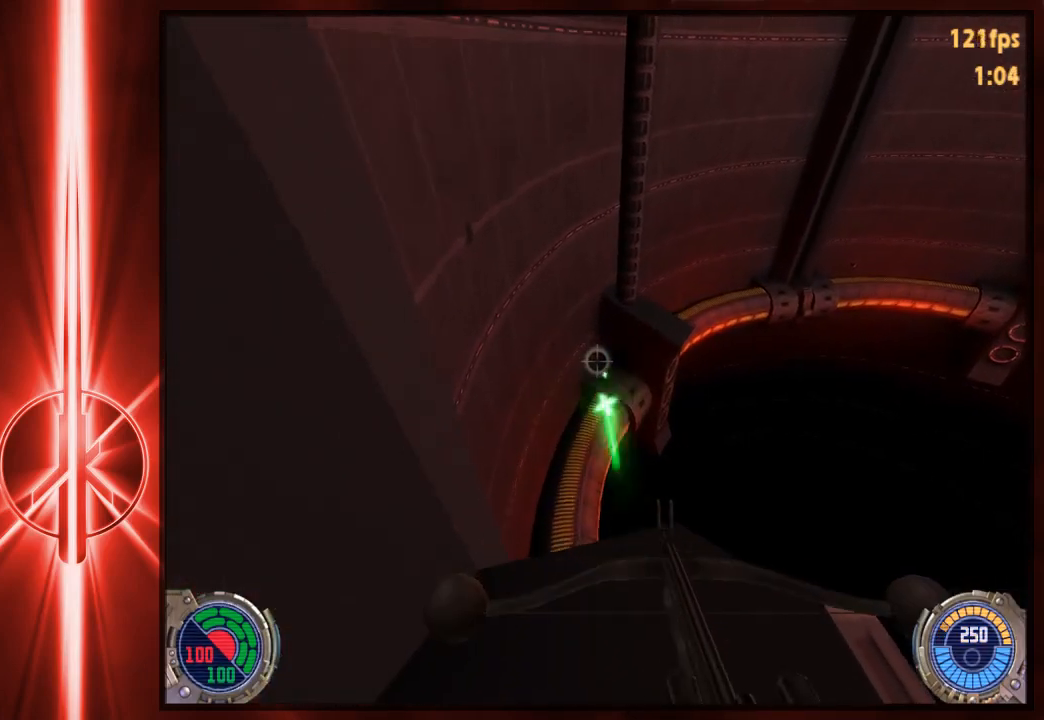
{"keys": [], "mouse": ["right"], "events": [[33, "mouse_right", "up"], [100, "mouse_right", "down"], [200, "mouse_right", "up"], [233, "mouse_right", "down"], [367, "mouse_right", "up"], [400, "mouse_right", "down"], [433, "s", "down"], [467, "s", "up"]]}
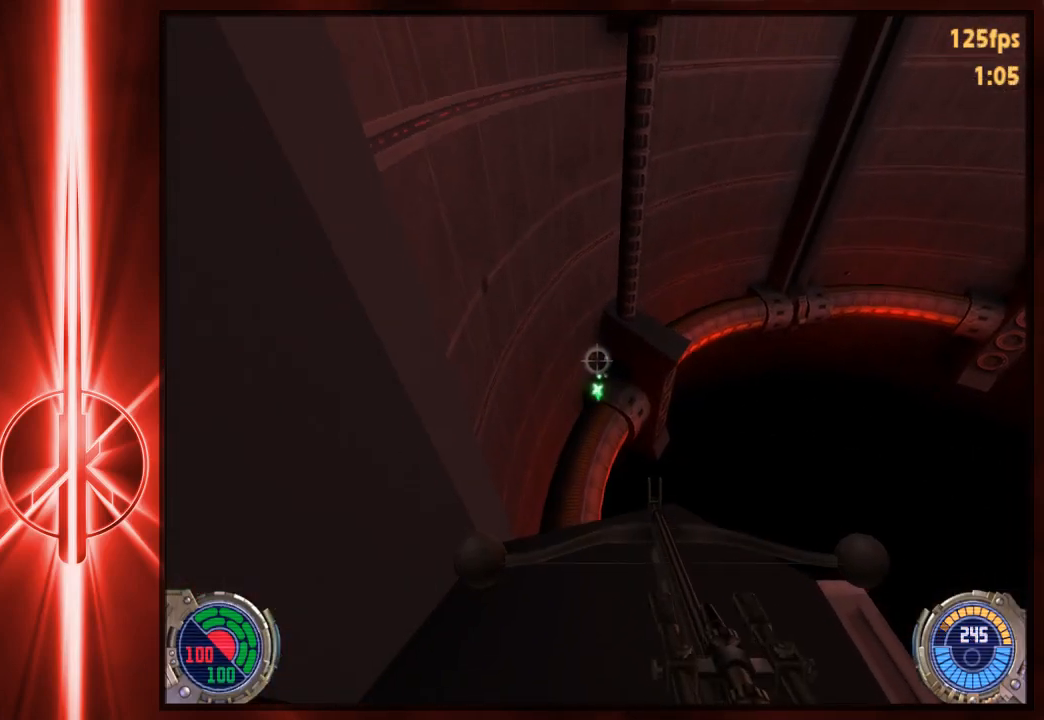
{"keys": [], "mouse": ["right"], "events": [[33, "mouse_right", "up"], [67, "mouse_right", "down"], [217, "mouse_right", "up"], [283, "mouse_right", "down"], [350, "a", "down"], [383, "a", "up"], [417, "mouse_right", "up"], [483, "mouse_right", "down"]]}
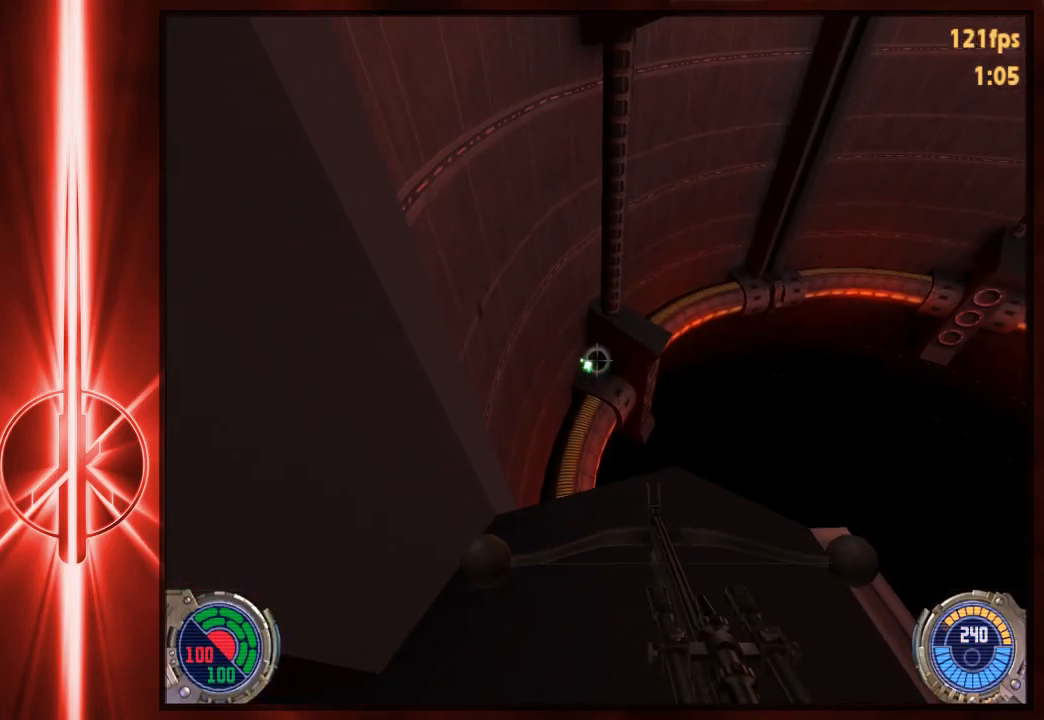
{"keys": [], "mouse": [], "events": [[117, "mouse_right", "up"], [150, "mouse_right", "down"], [317, "mouse_right", "up"], [350, "mouse_right", "down"], [483, "mouse_right", "up"]]}
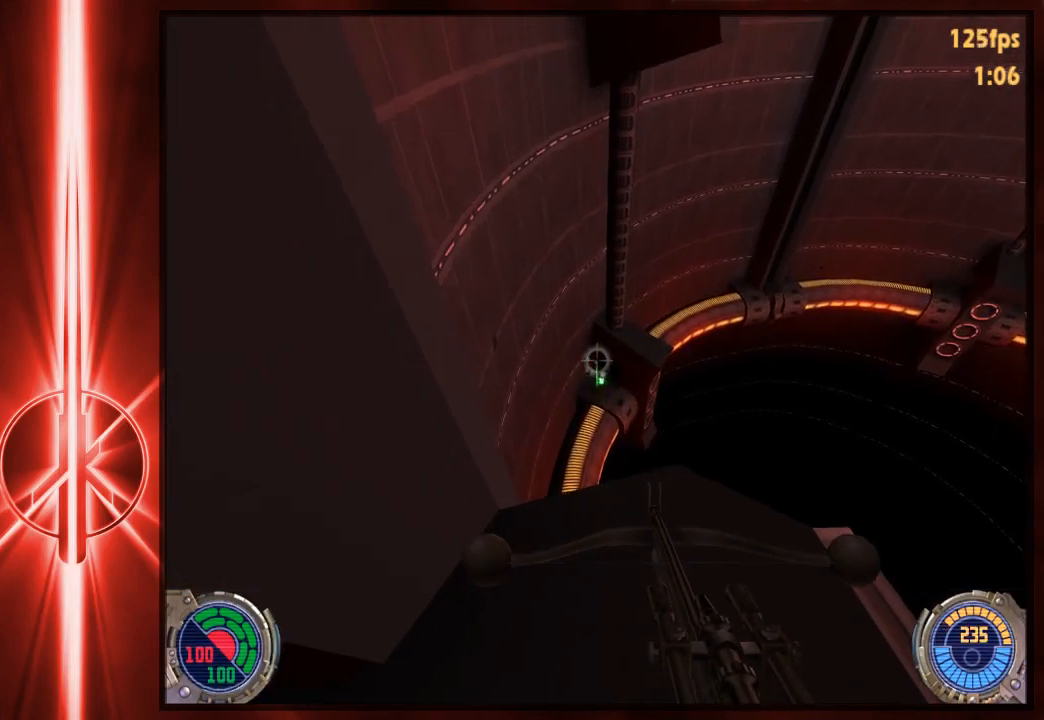
{"keys": [], "mouse": [], "events": [[17, "mouse_right", "down"], [117, "mouse_right", "up"], [150, "mouse_right", "down"], [283, "mouse_right", "up"], [350, "mouse_right", "down"], [483, "mouse_right", "up"]]}
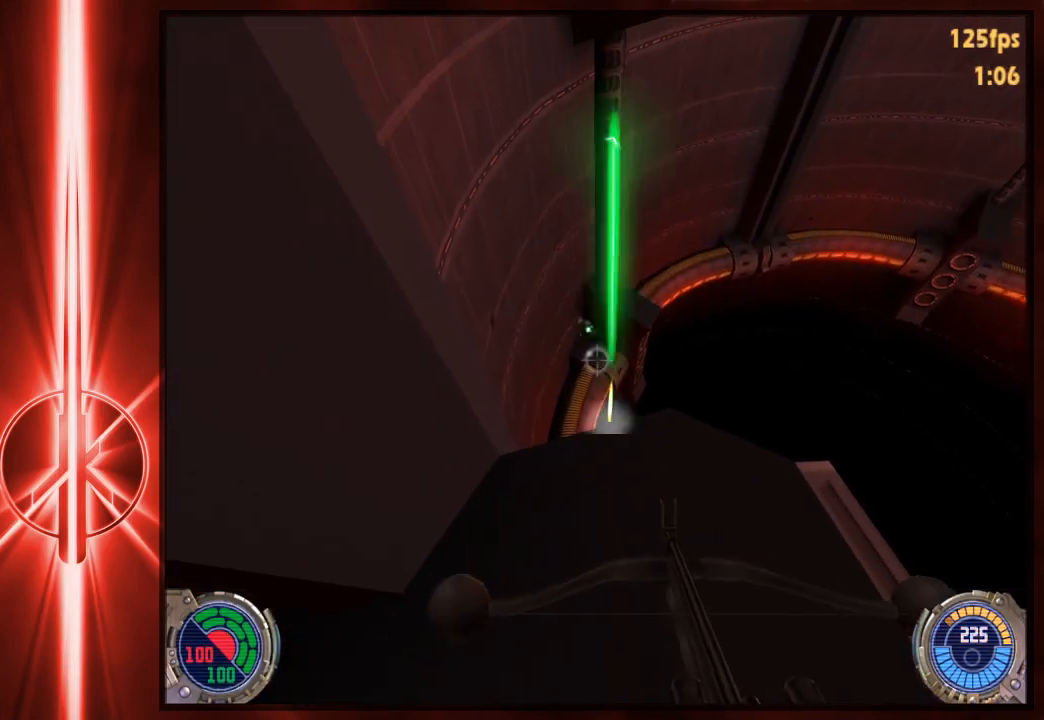
{"keys": [], "mouse": [], "events": [[83, "a", "down"], [167, "a", "up"], [267, "mouse_right", "down"], [400, "mouse_right", "up"]]}
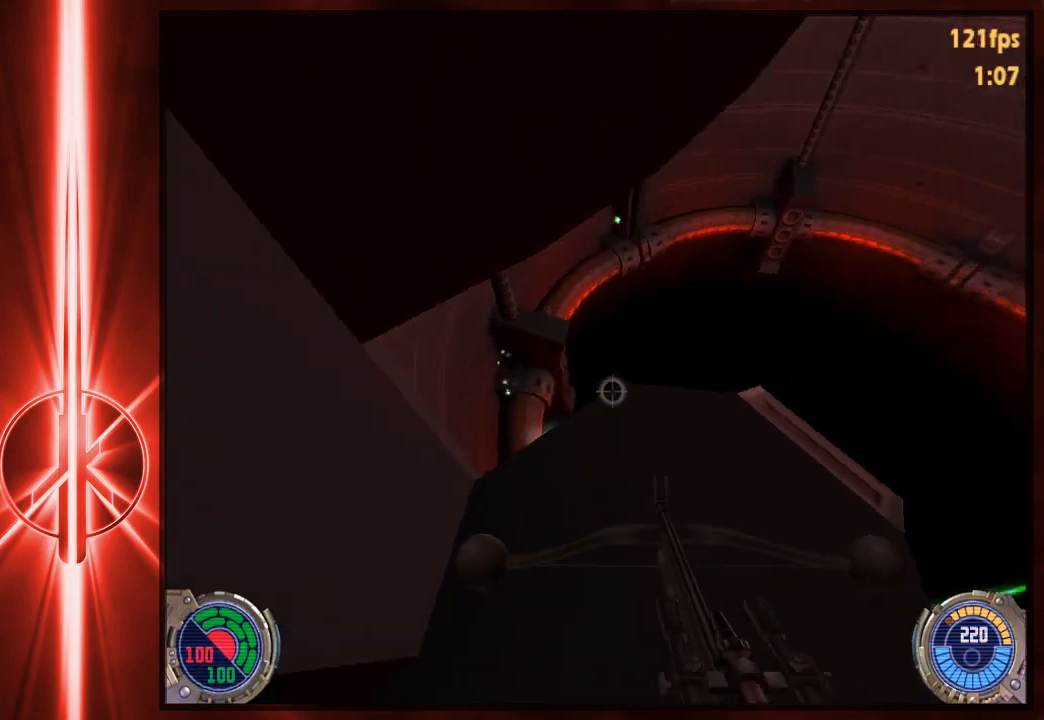
{"keys": [], "mouse": [], "events": []}
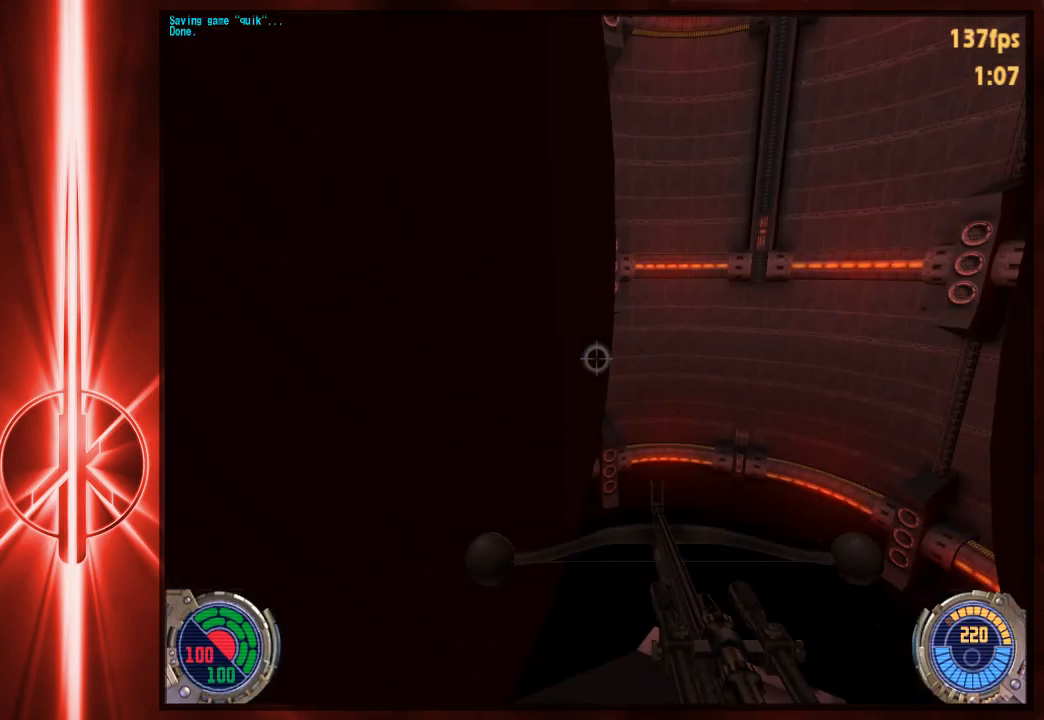
{"keys": [], "mouse": [], "events": []}
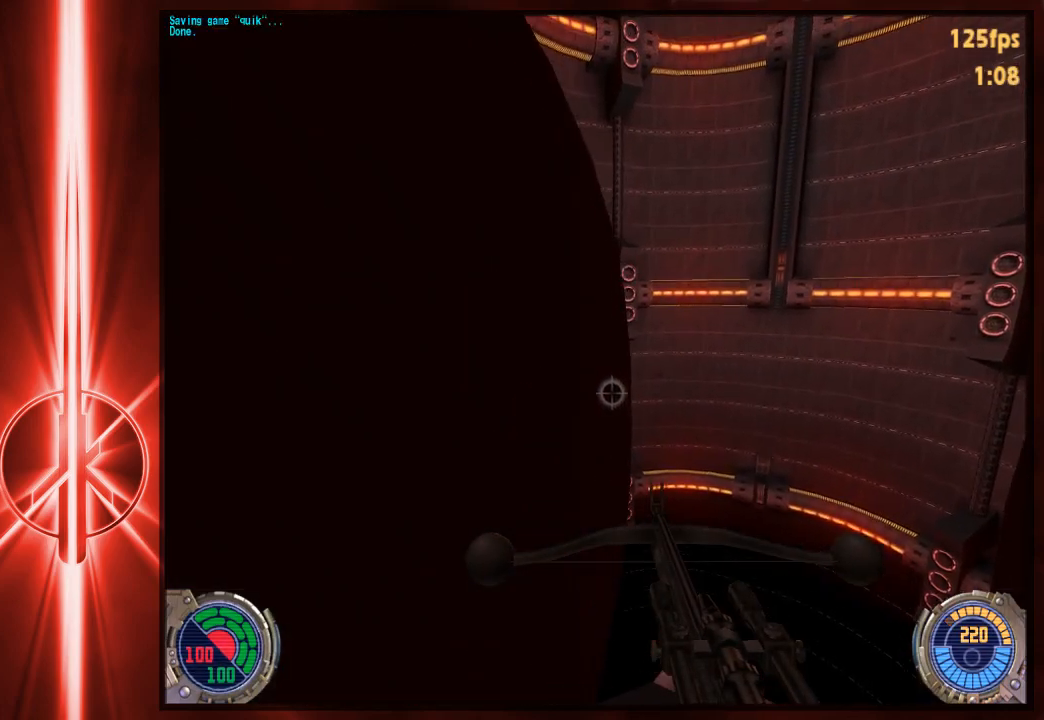
{"keys": [], "mouse": [], "events": []}
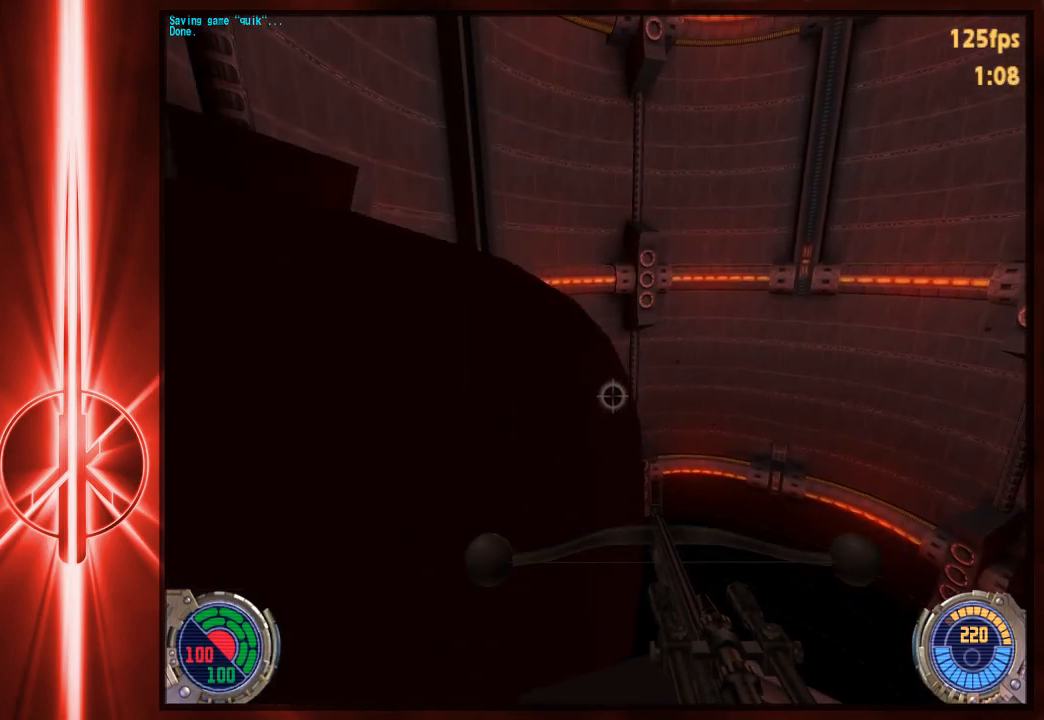
{"keys": [], "mouse": [], "events": []}
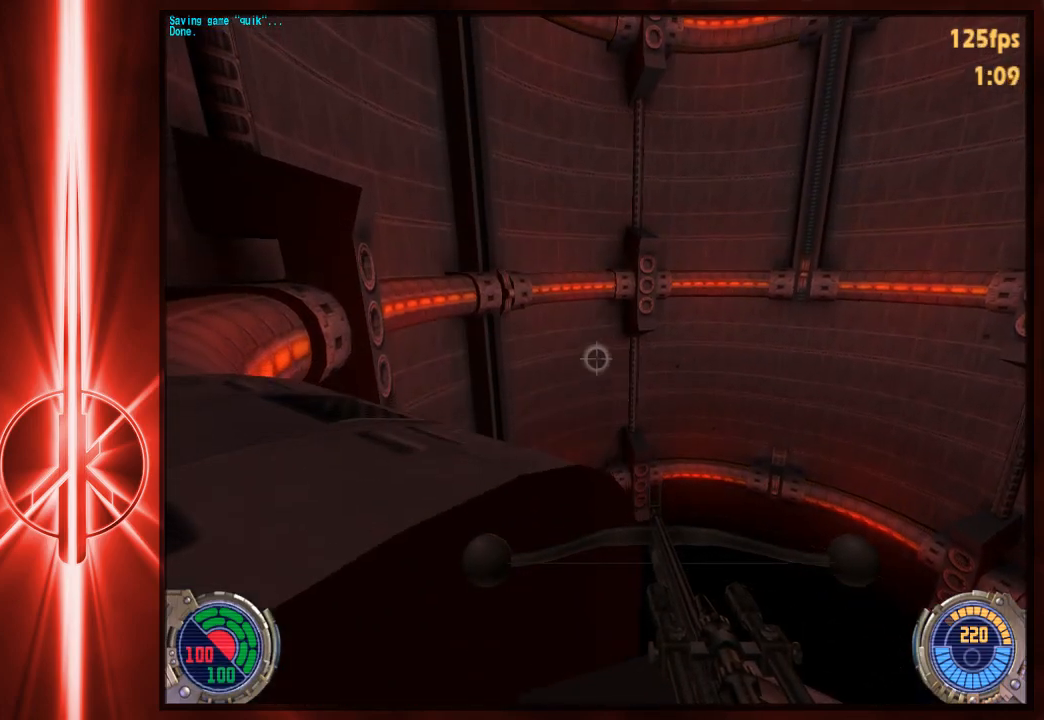
{"keys": [], "mouse": [], "events": [[117, "1", "down"], [183, "1", "up"]]}
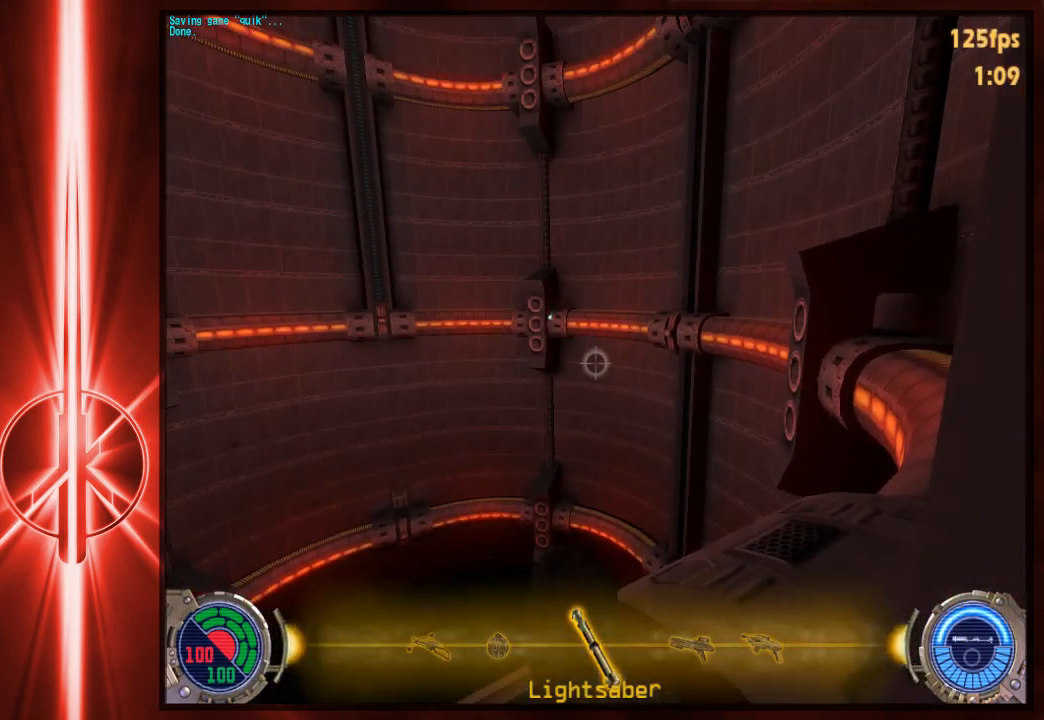
{"keys": [], "mouse": [], "events": []}
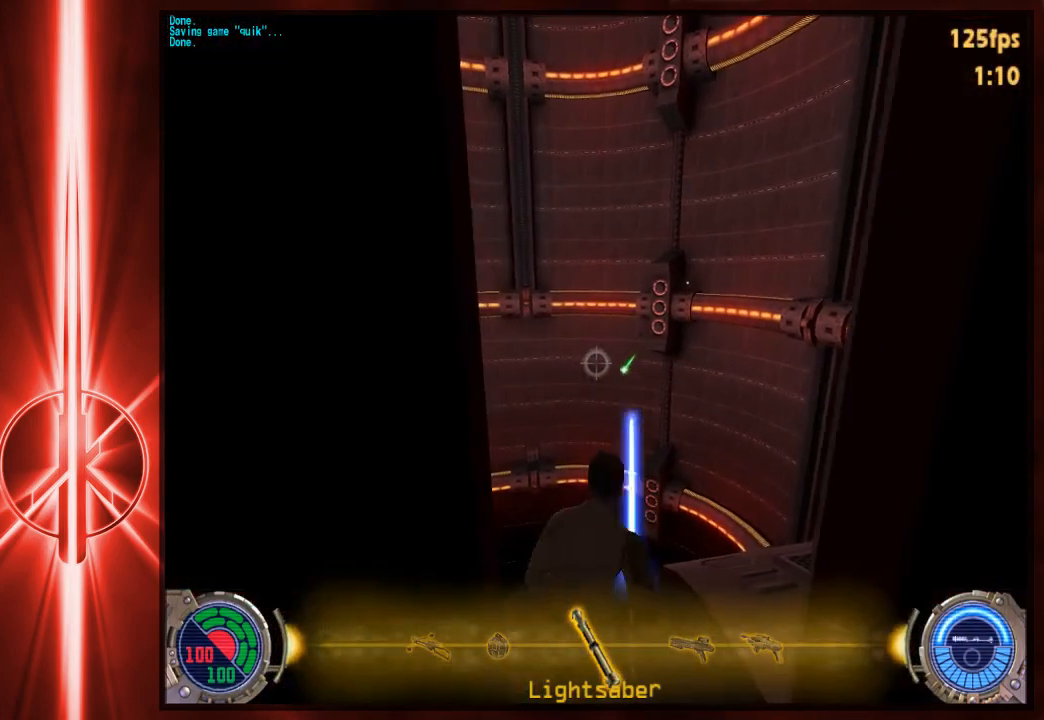
{"keys": ["w"], "mouse": [], "events": [[467, "w", "down"]]}
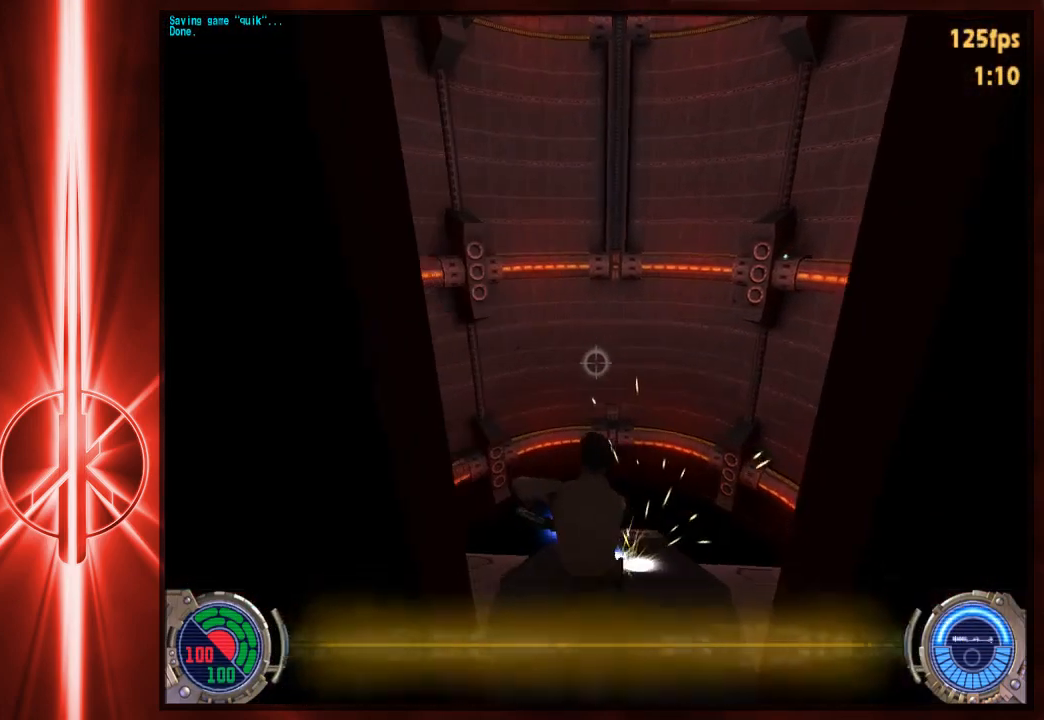
{"keys": ["a", "space", "w"], "mouse": [], "events": [[100, "d", "down"], [167, "space", "down"], [367, "a", "down"], [367, "d", "up"]]}
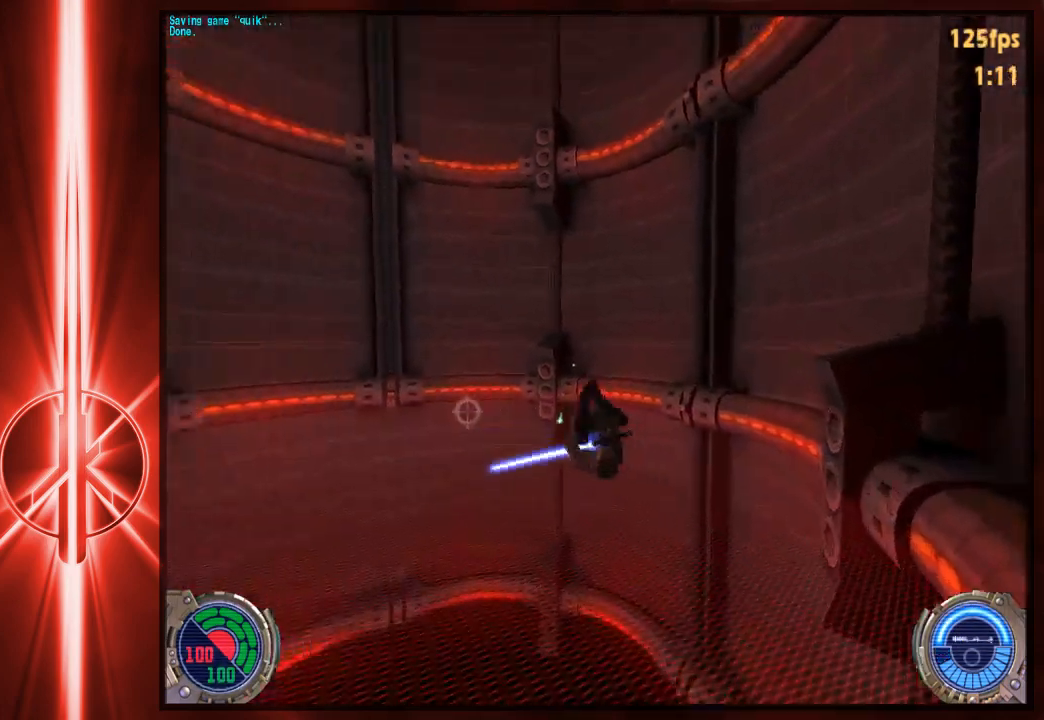
{"keys": ["a", "w"], "mouse": [], "events": [[133, "space", "up"]]}
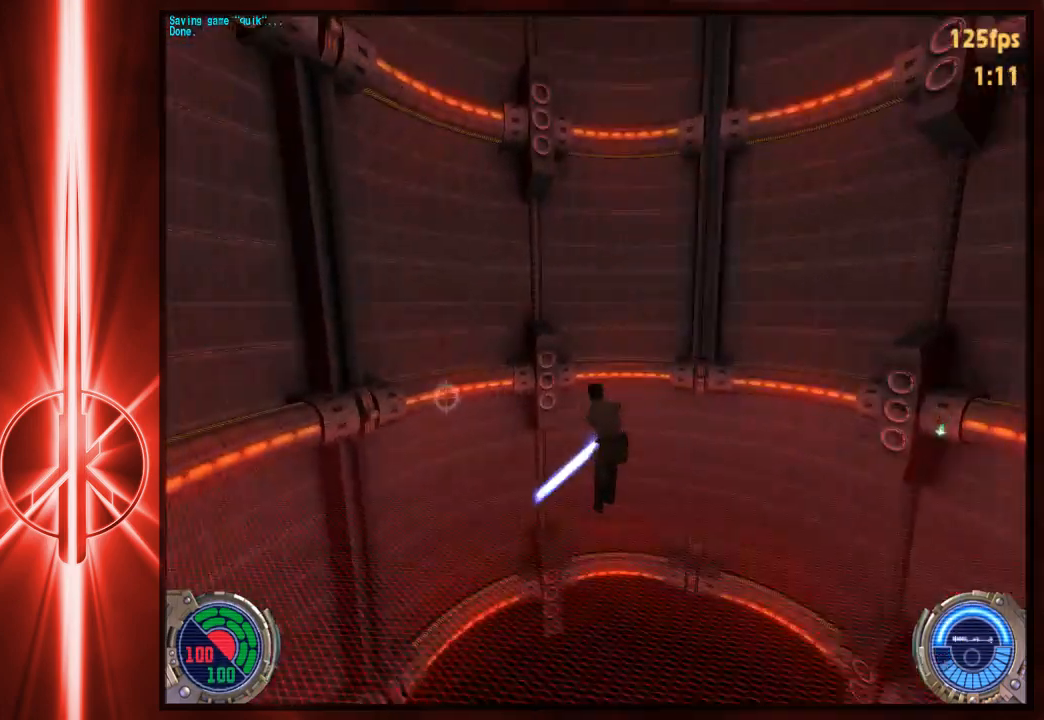
{"keys": ["d", "space", "w"], "mouse": [], "events": [[117, "space", "down"], [217, "d", "down"], [250, "a", "up"]]}
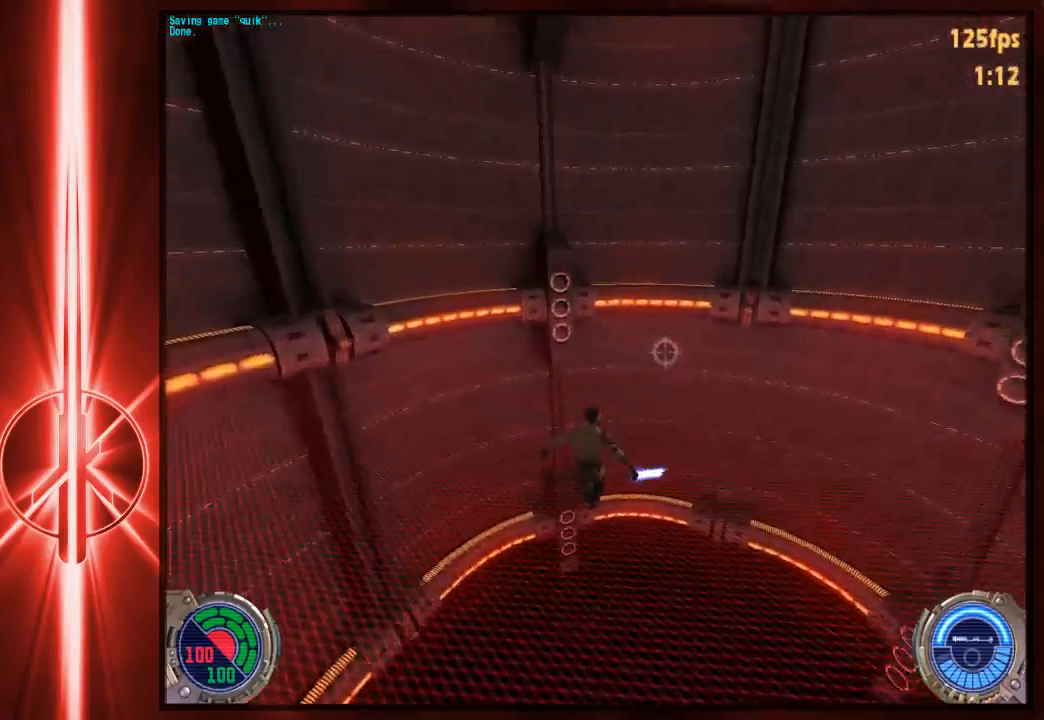
{"keys": ["d", "w"], "mouse": [], "events": [[250, "space", "up"]]}
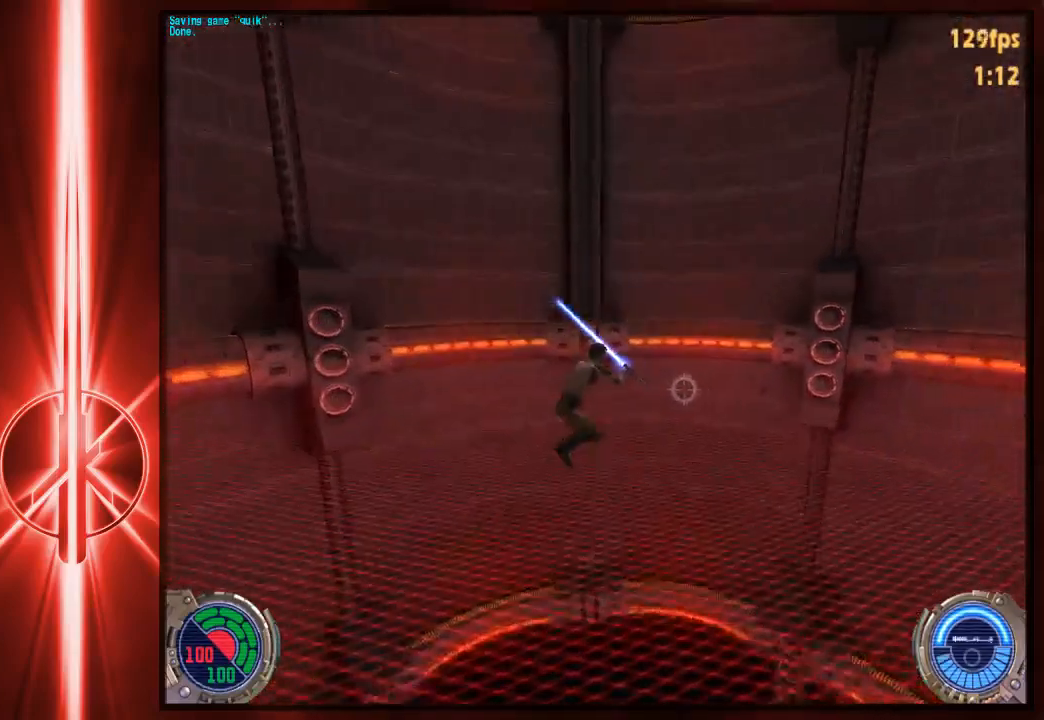
{"keys": ["a", "space", "w"], "mouse": [], "events": [[167, "space", "down"], [467, "d", "up"], [500, "a", "down"]]}
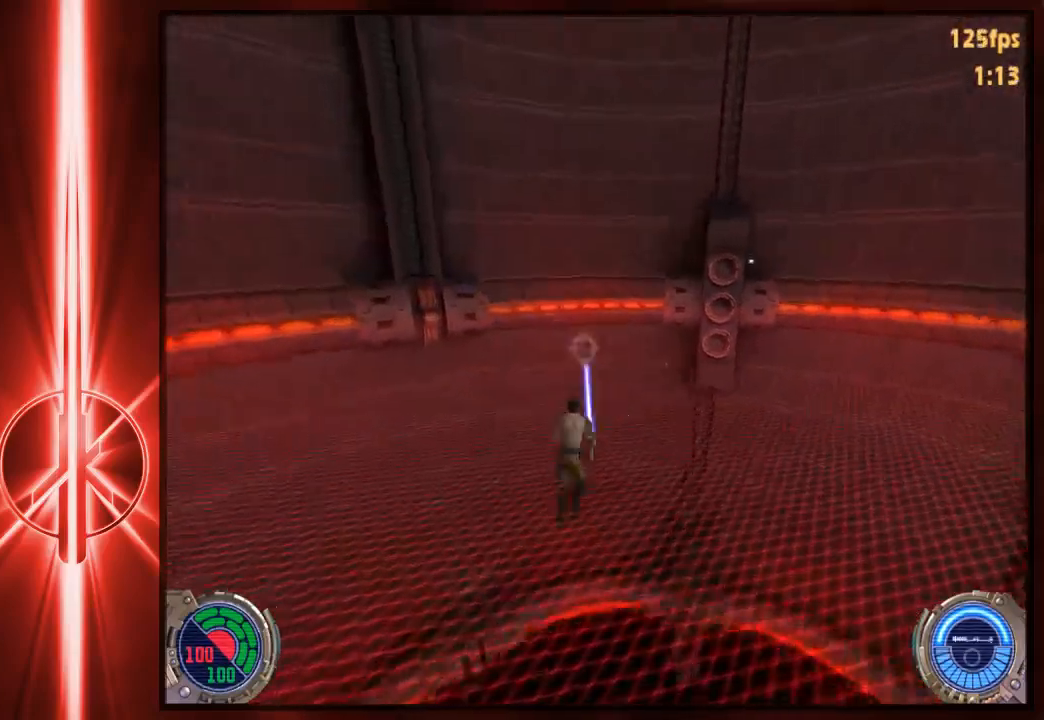
{"keys": ["a", "space", "w"], "mouse": [], "events": []}
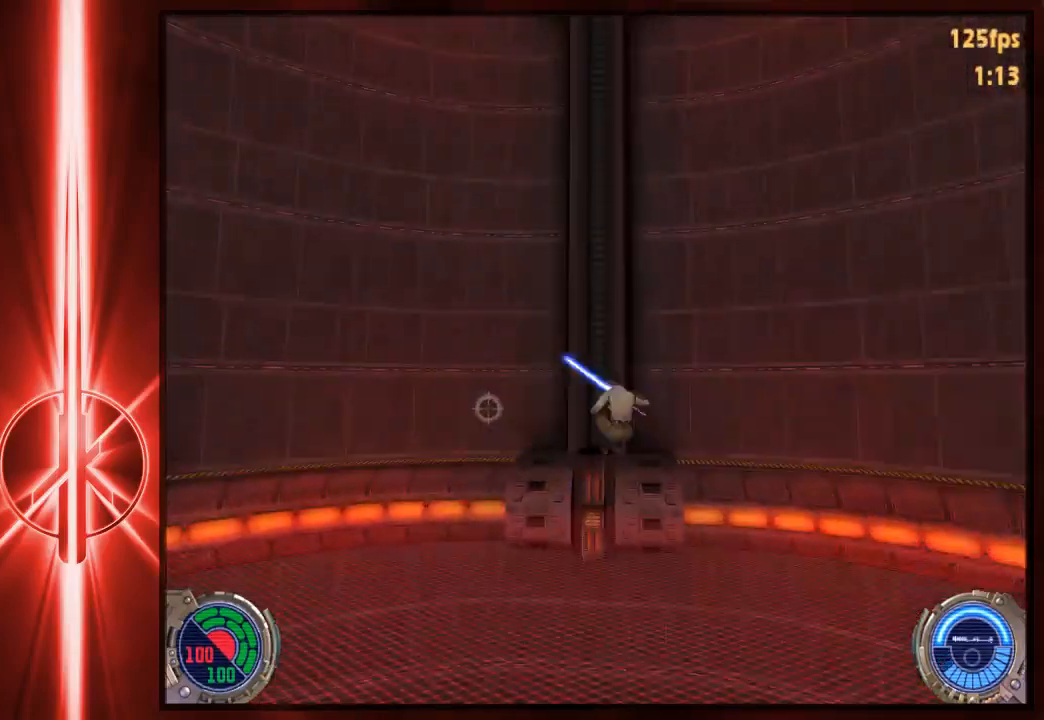
{"keys": ["a", "w"], "mouse": [], "events": [[33, "space", "up"]]}
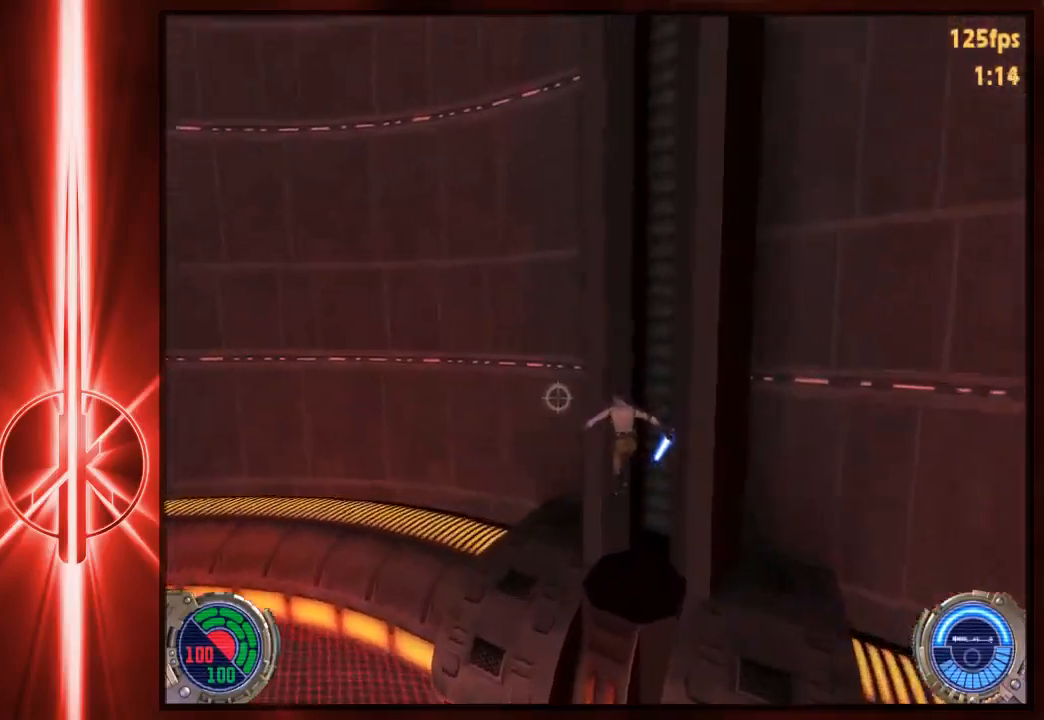
{"keys": [], "mouse": [], "events": [[50, "a", "up"], [117, "w", "up"]]}
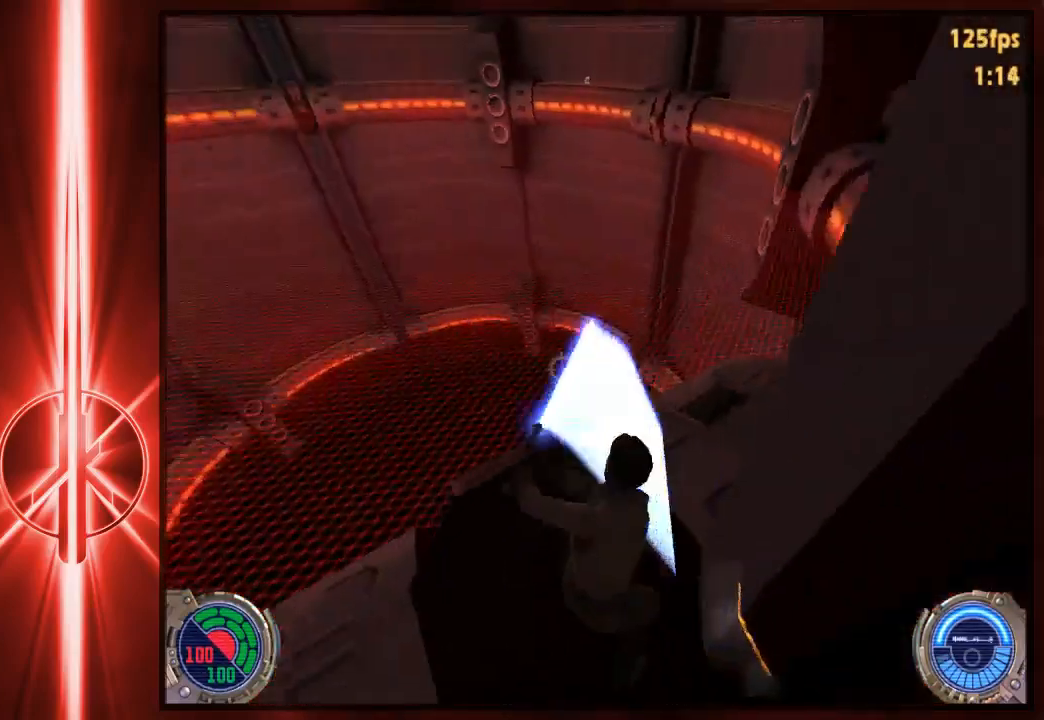
{"keys": ["c"], "mouse": [], "events": [[117, "s", "down"], [183, "s", "up"], [433, "c", "down"]]}
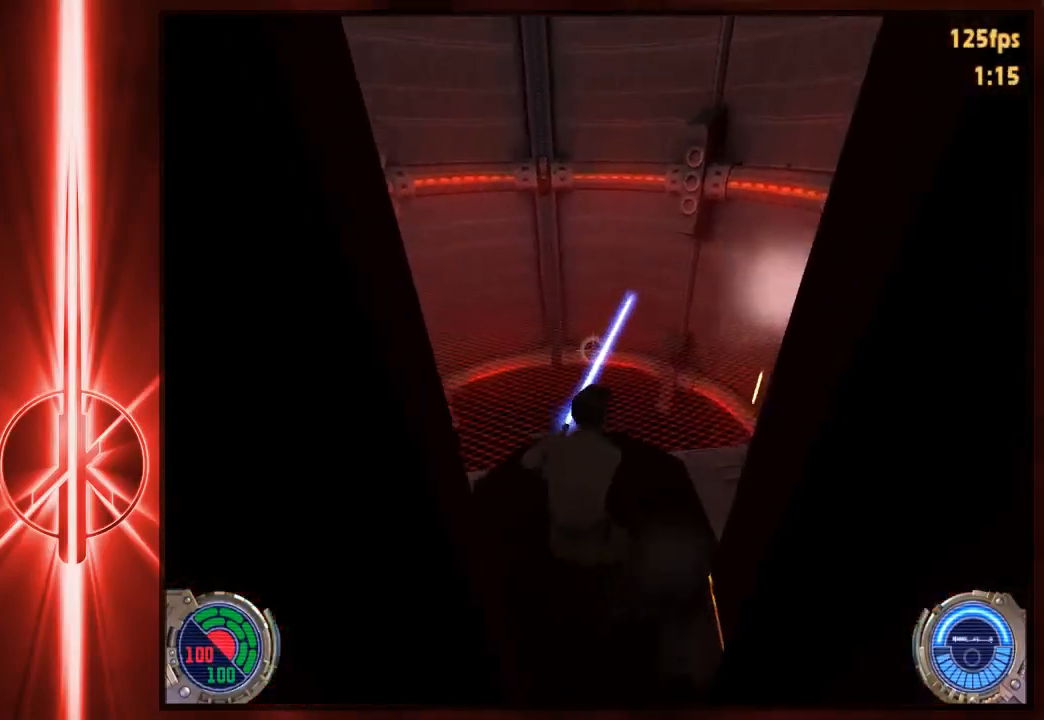
{"keys": ["c"], "mouse": [], "events": []}
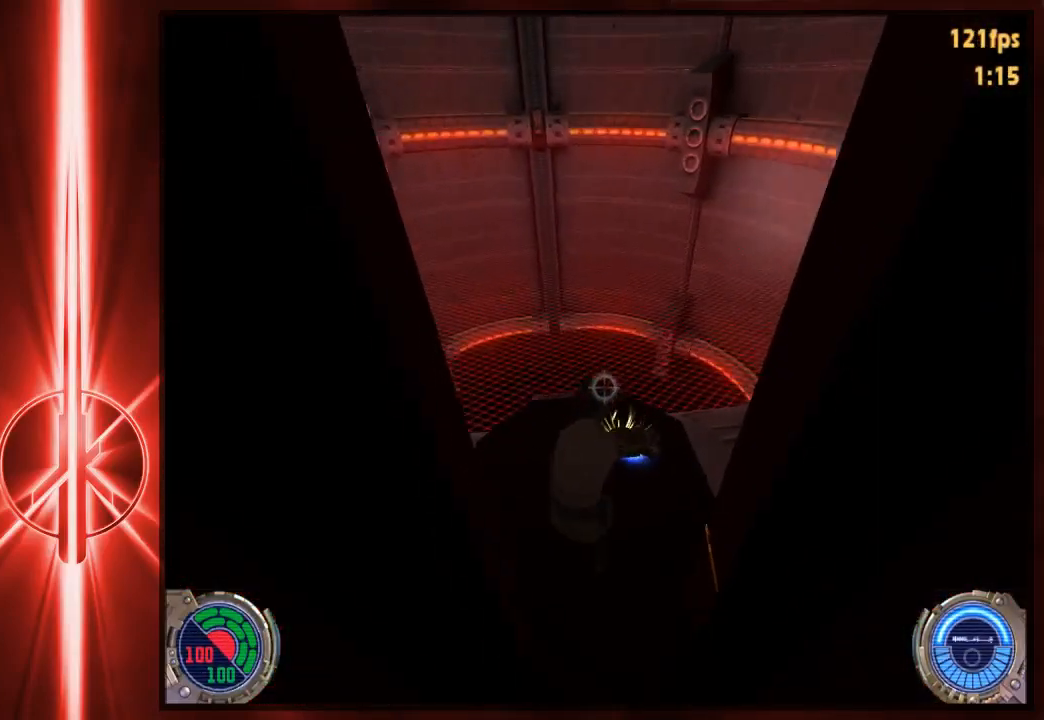
{"keys": ["c"], "mouse": [], "events": []}
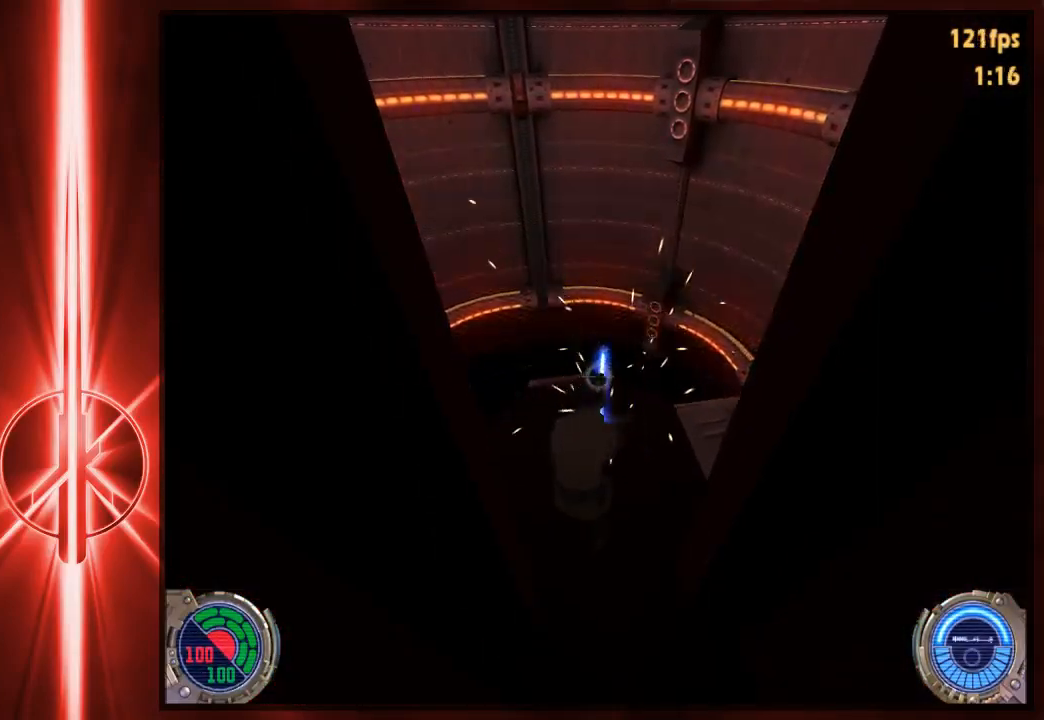
{"keys": ["c"], "mouse": [], "events": []}